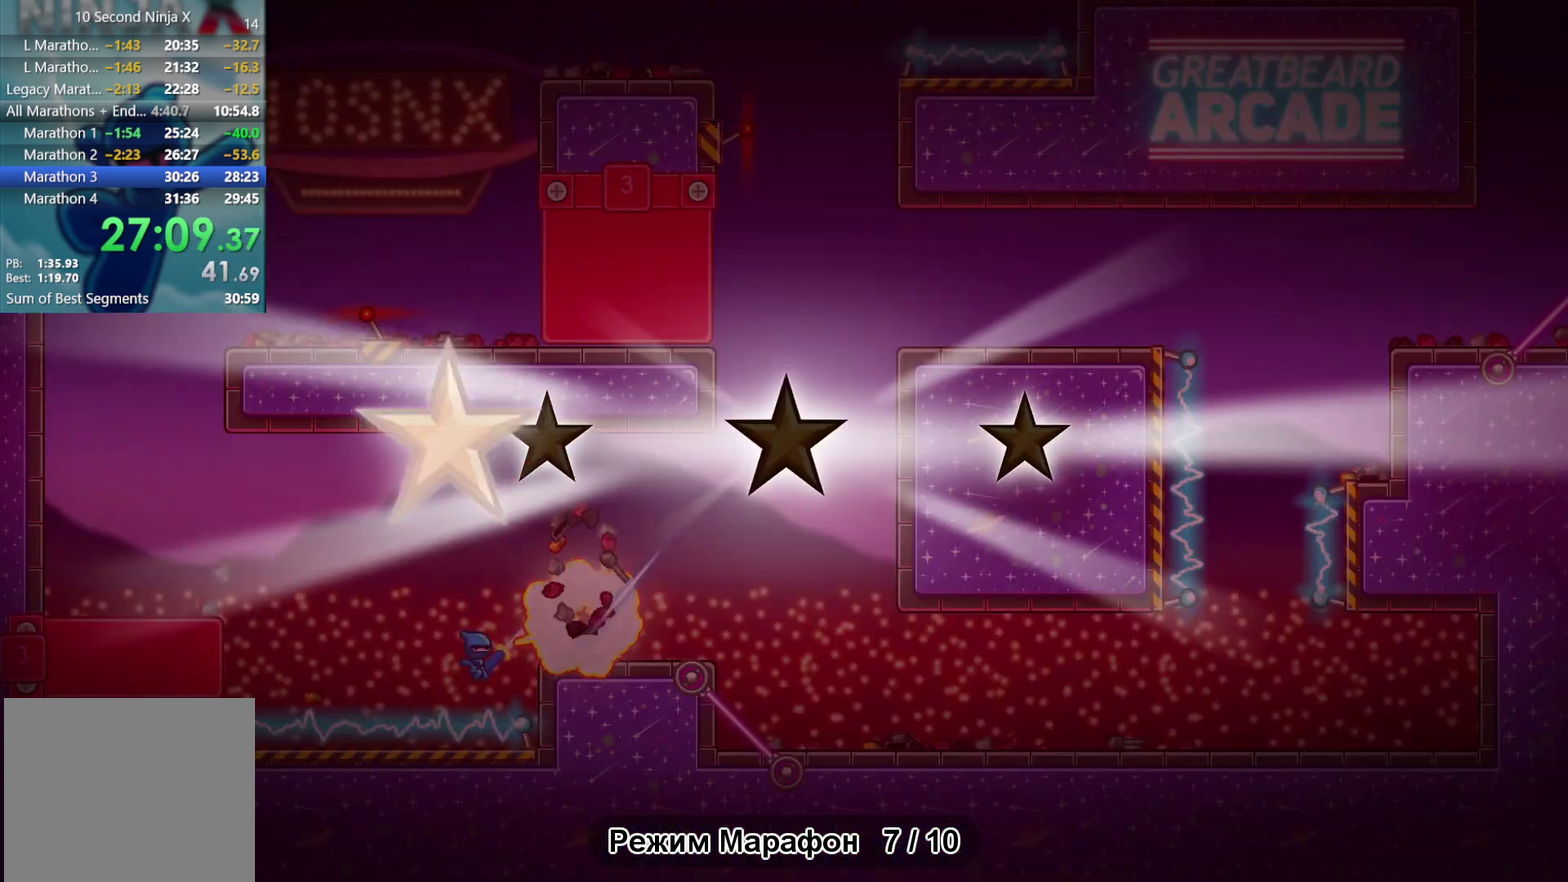
Gameplay with a controller (Xbox layout); each line is a JSON object with the inputs held at the frame after it. "events" lists button and stick changes between this image and that frame as [ms after this image, input, new state], when the widget could be followed in between. Not read: A B HOME L3 R2 R3 SELECT START X Y right_stick.
{"buttons": [], "left_stick": "center"}
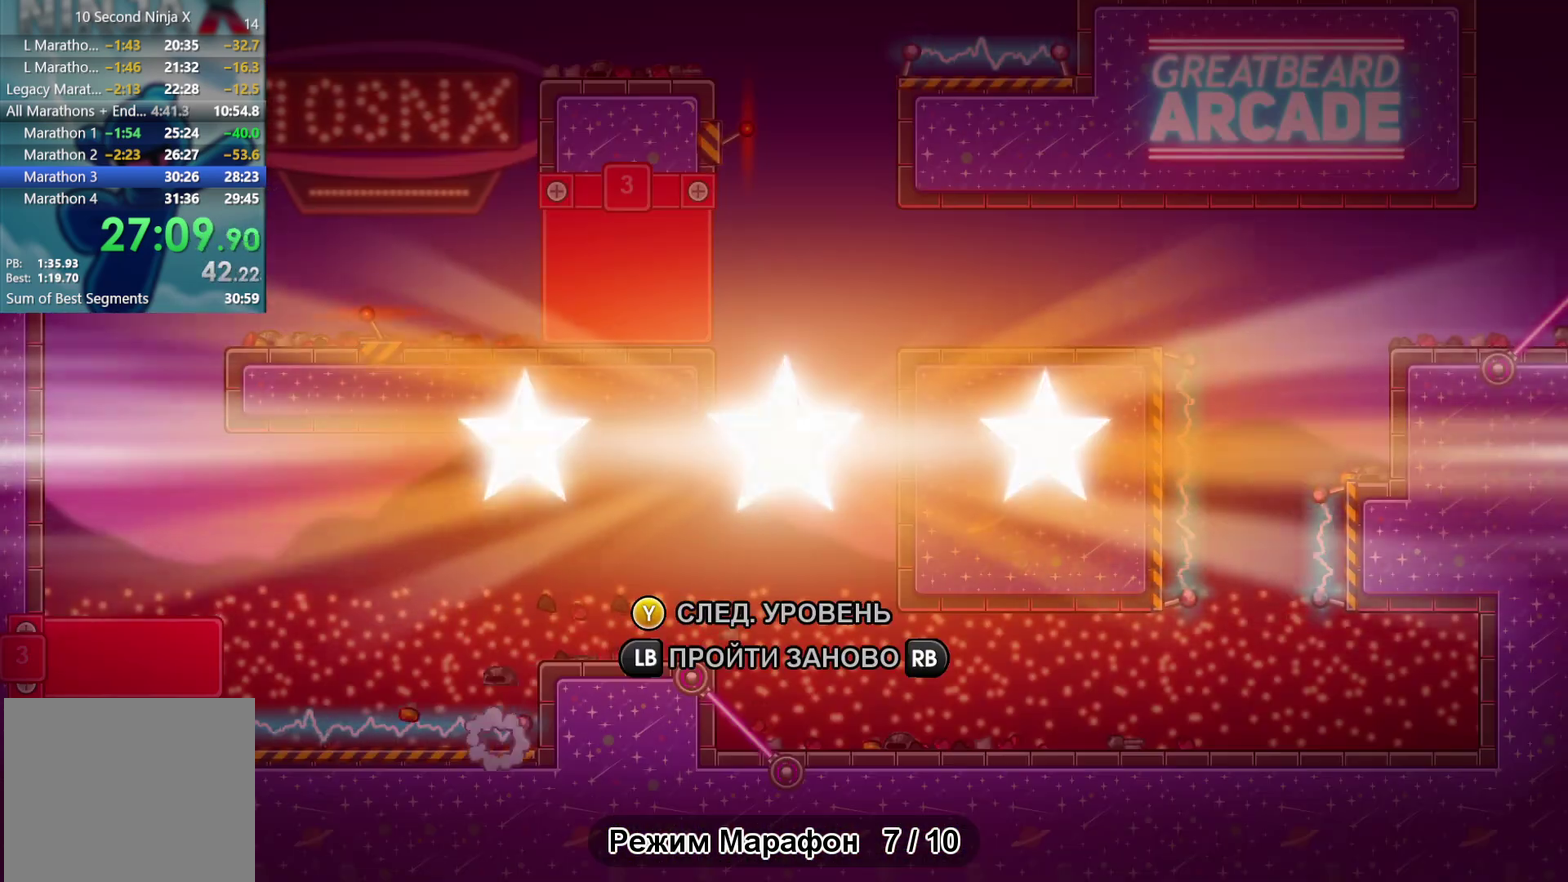
{"buttons": [], "left_stick": "center"}
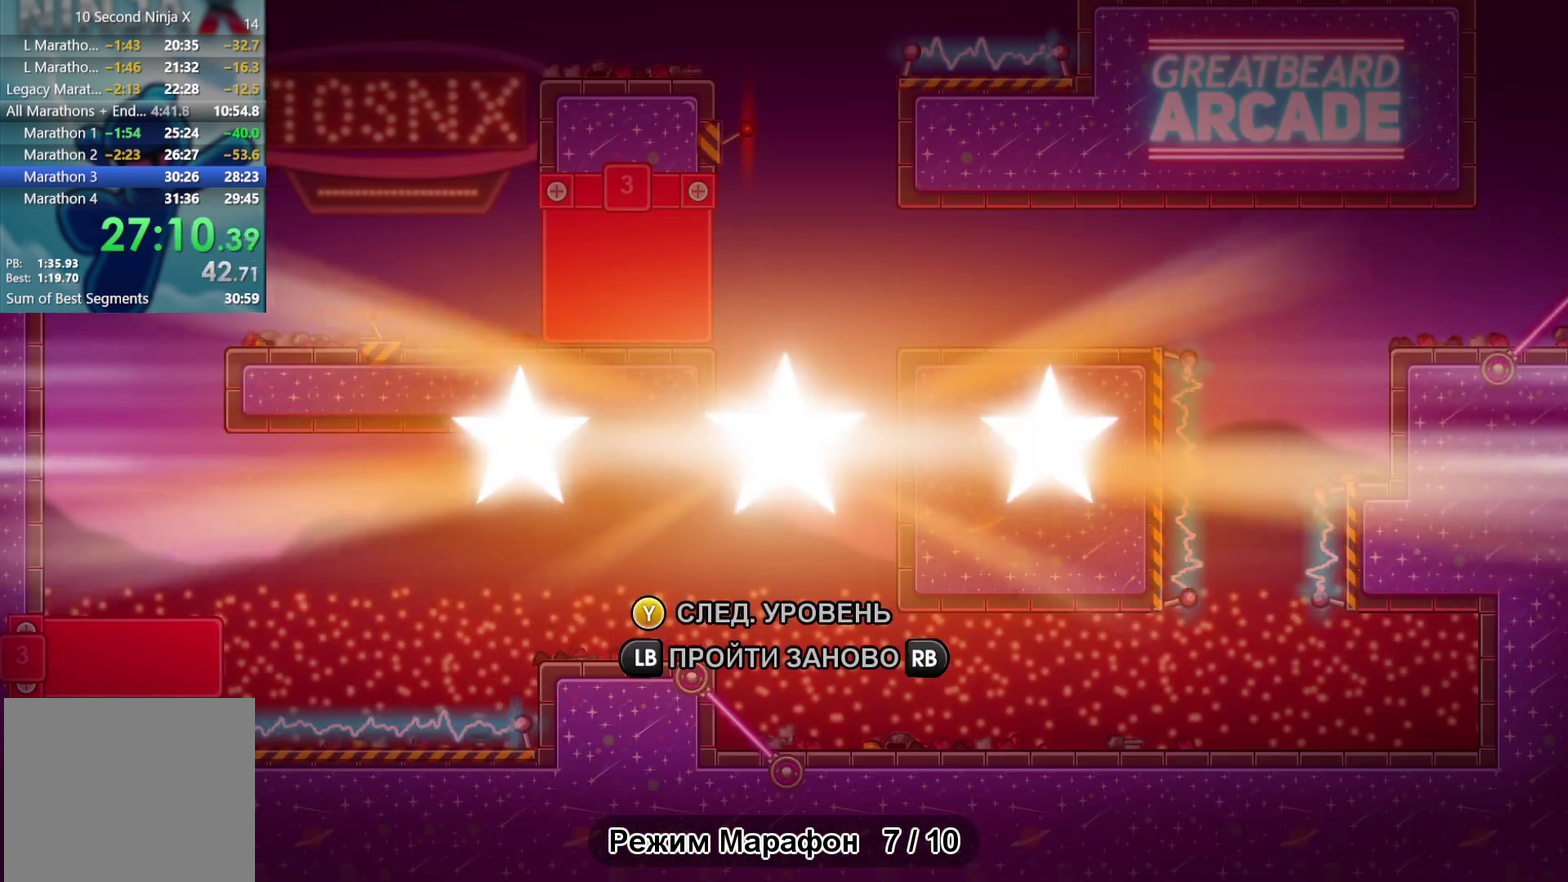
{"buttons": [], "left_stick": "center"}
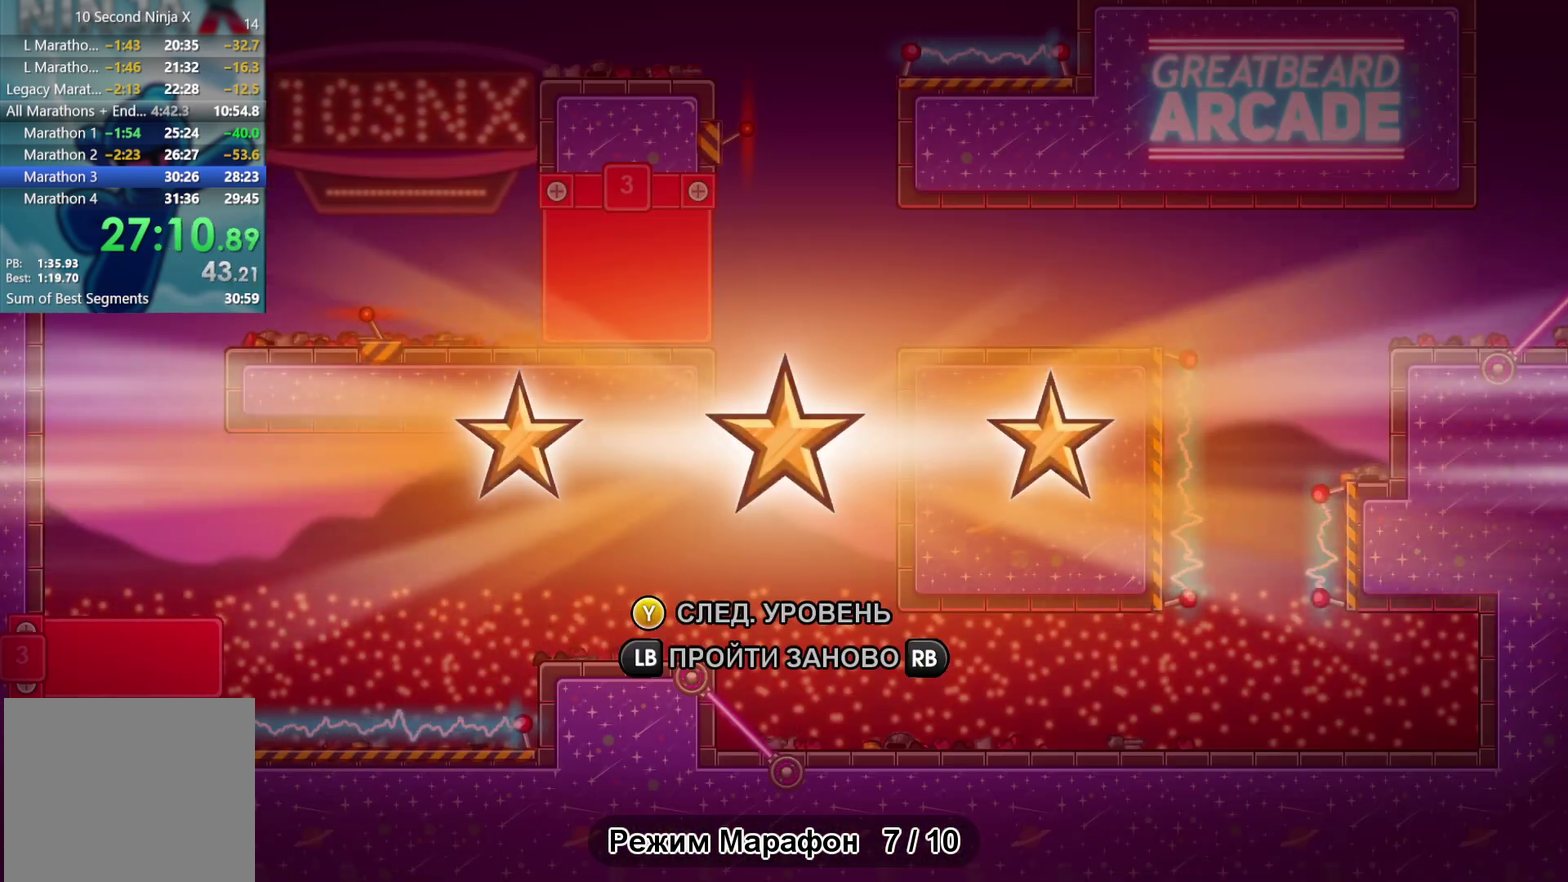
{"buttons": [], "left_stick": "center"}
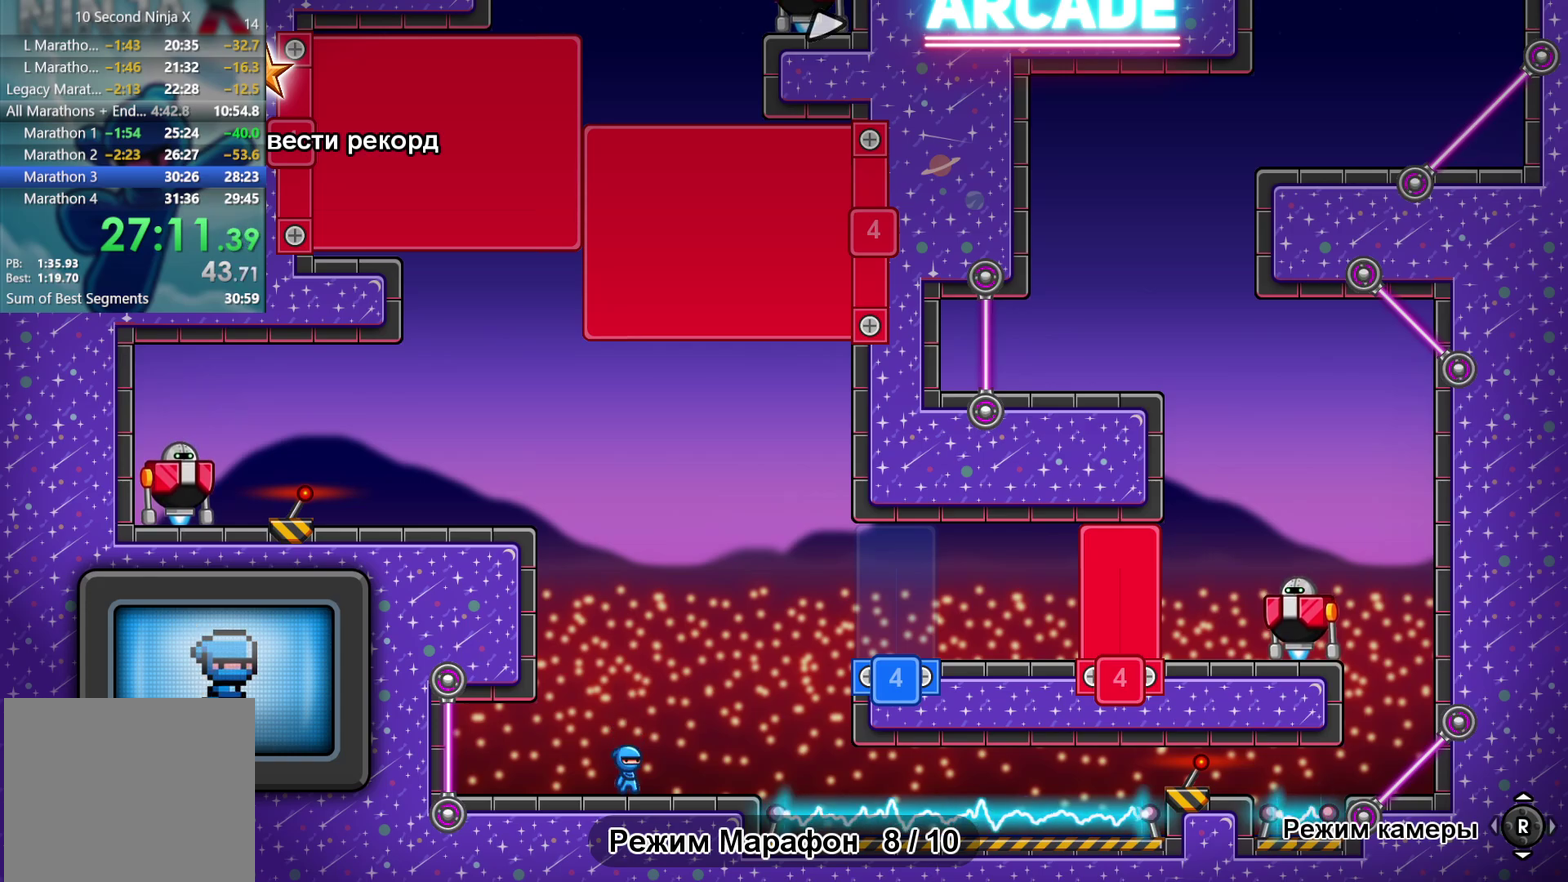
{"buttons": [], "left_stick": "left", "events": [[317, "left_stick", "left"]]}
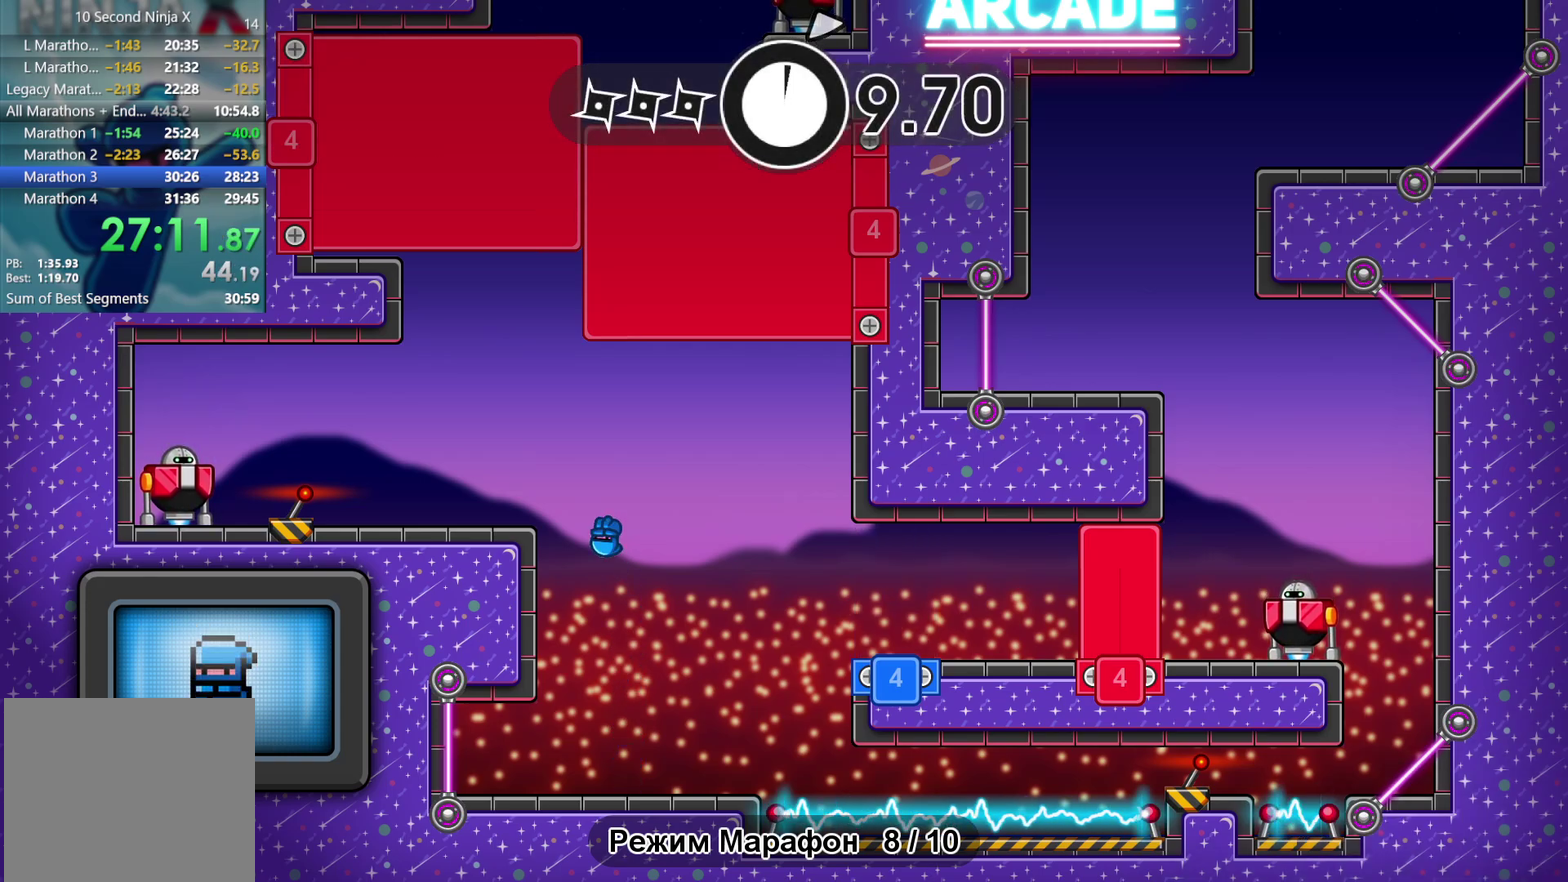
{"buttons": [], "left_stick": "center", "events": [[150, "left_stick", "center"]]}
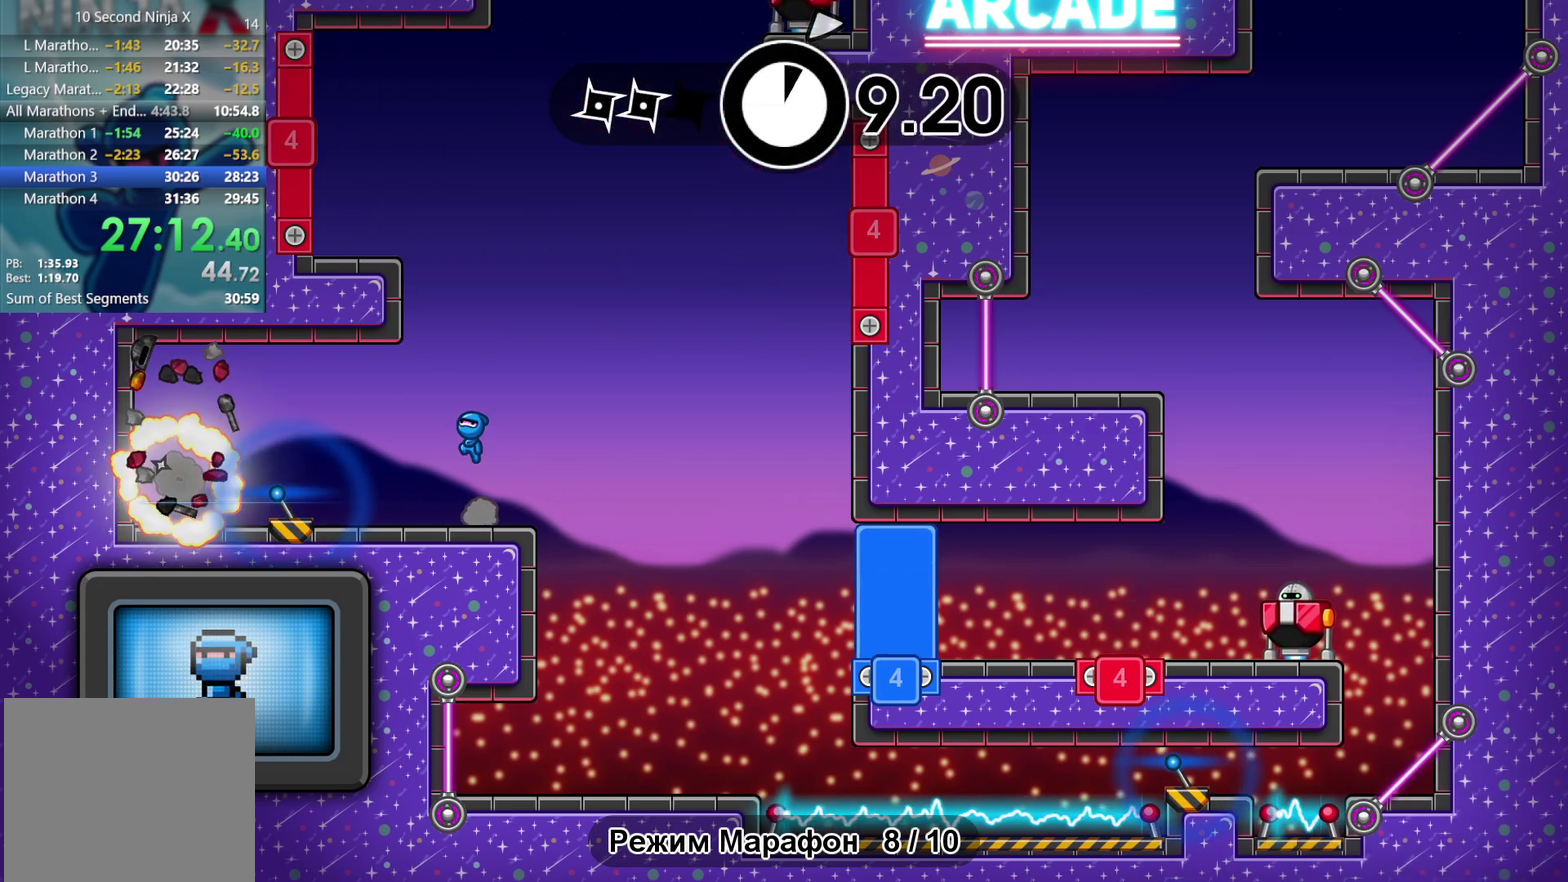
{"buttons": [], "left_stick": "center"}
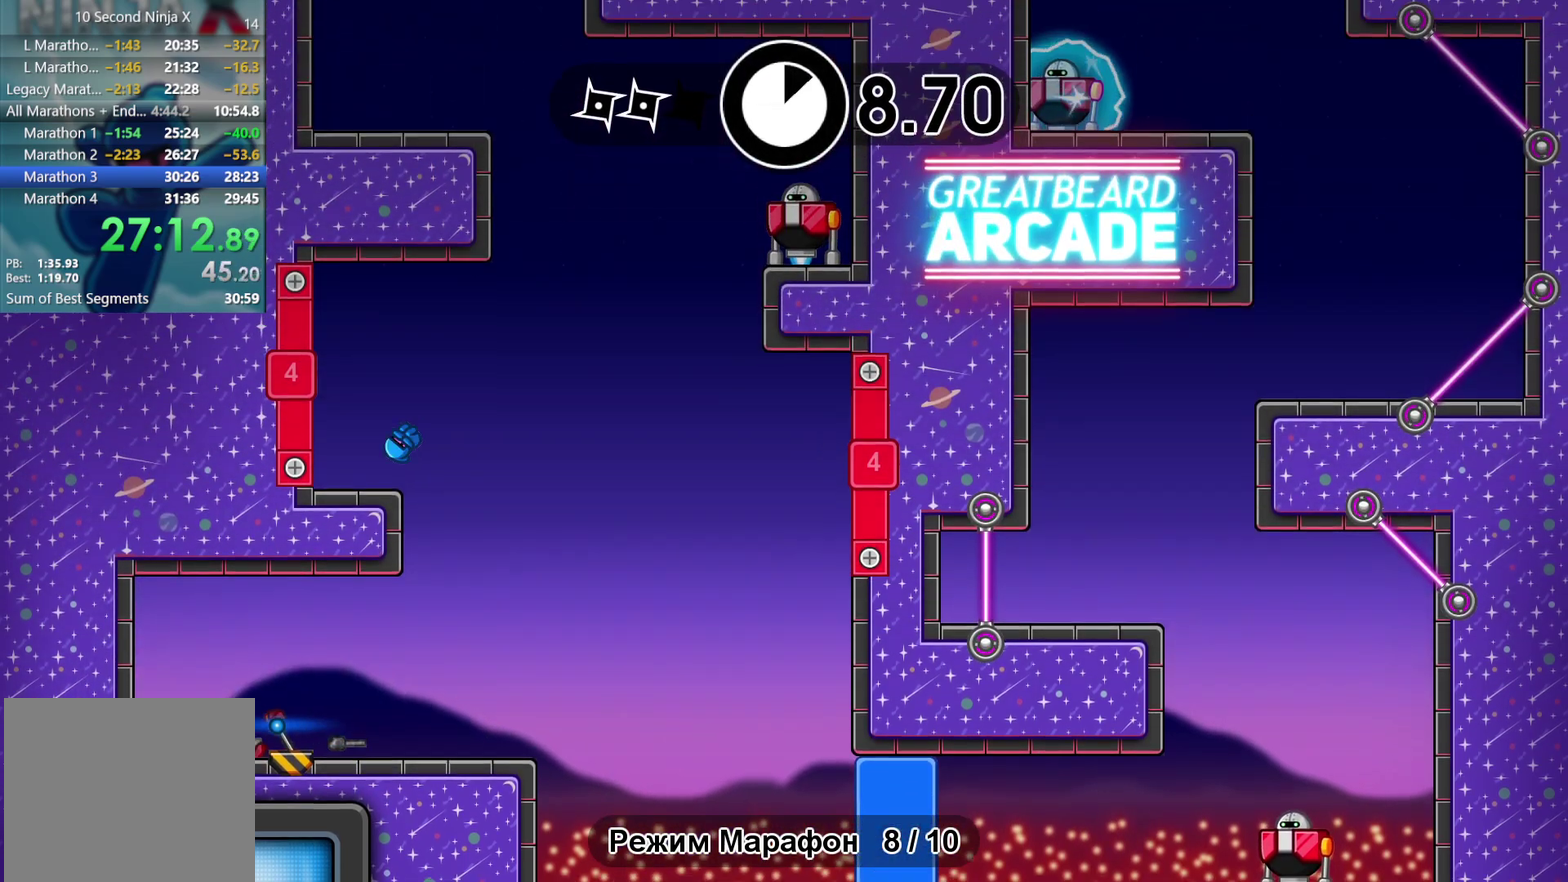
{"buttons": [], "left_stick": "right"}
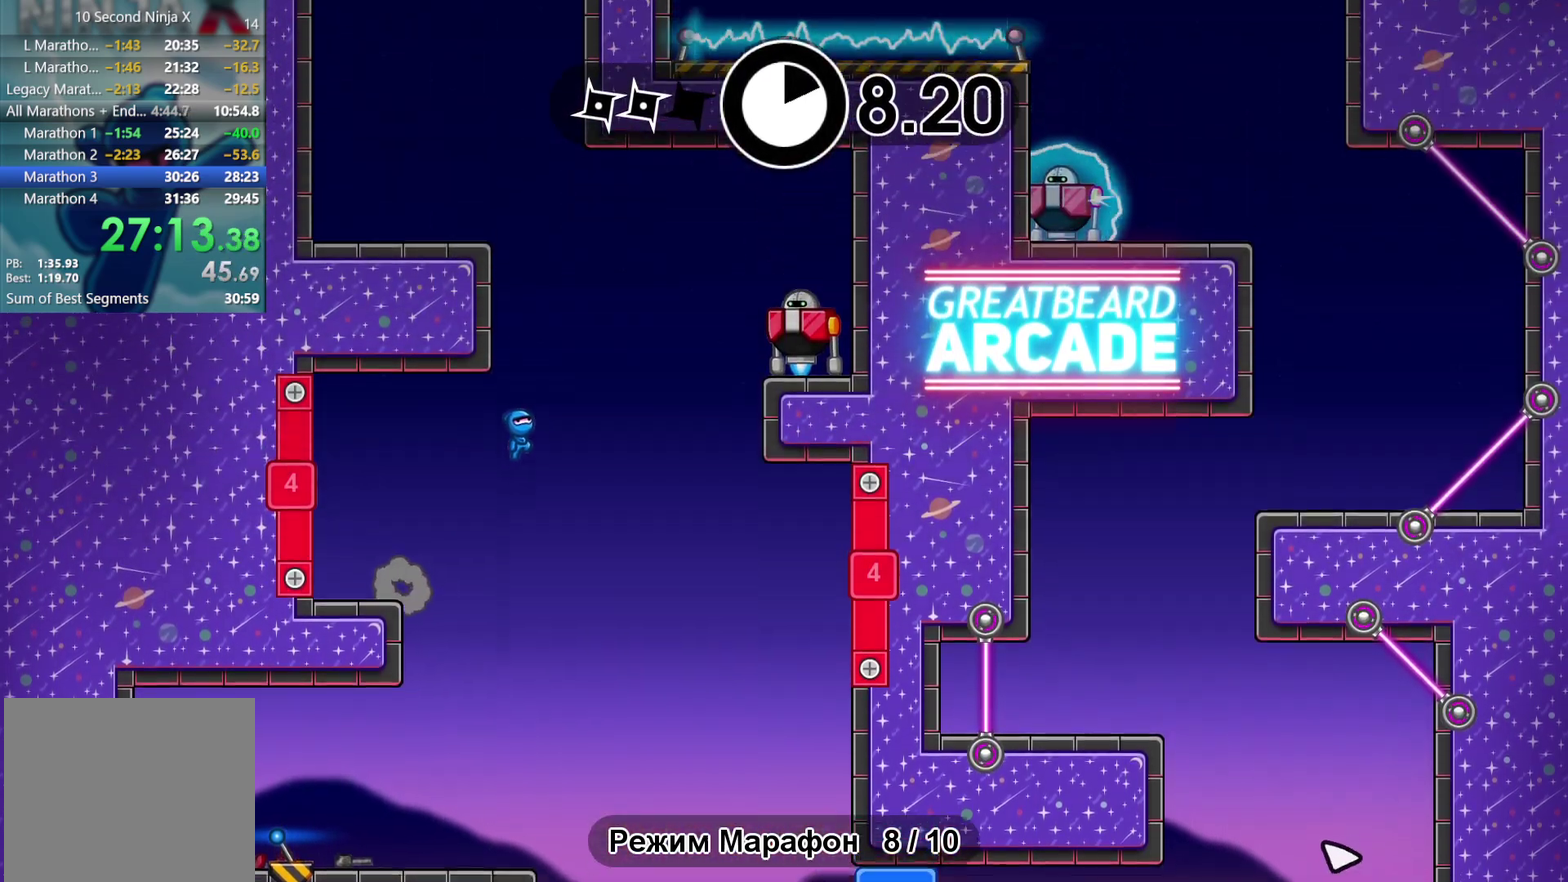
{"buttons": [], "left_stick": "center"}
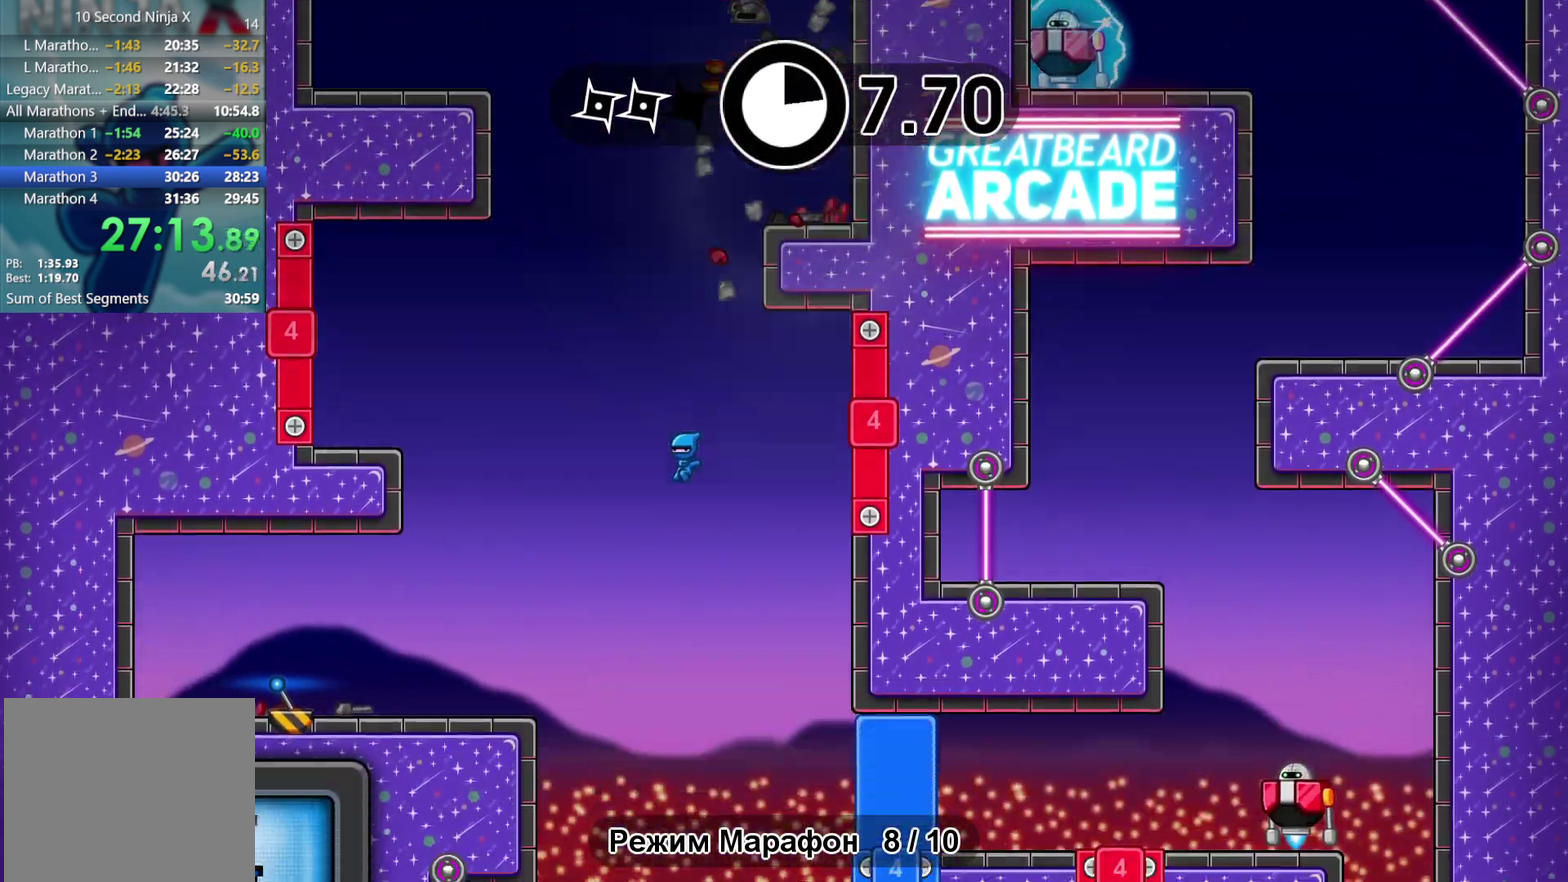
{"buttons": [], "left_stick": "right"}
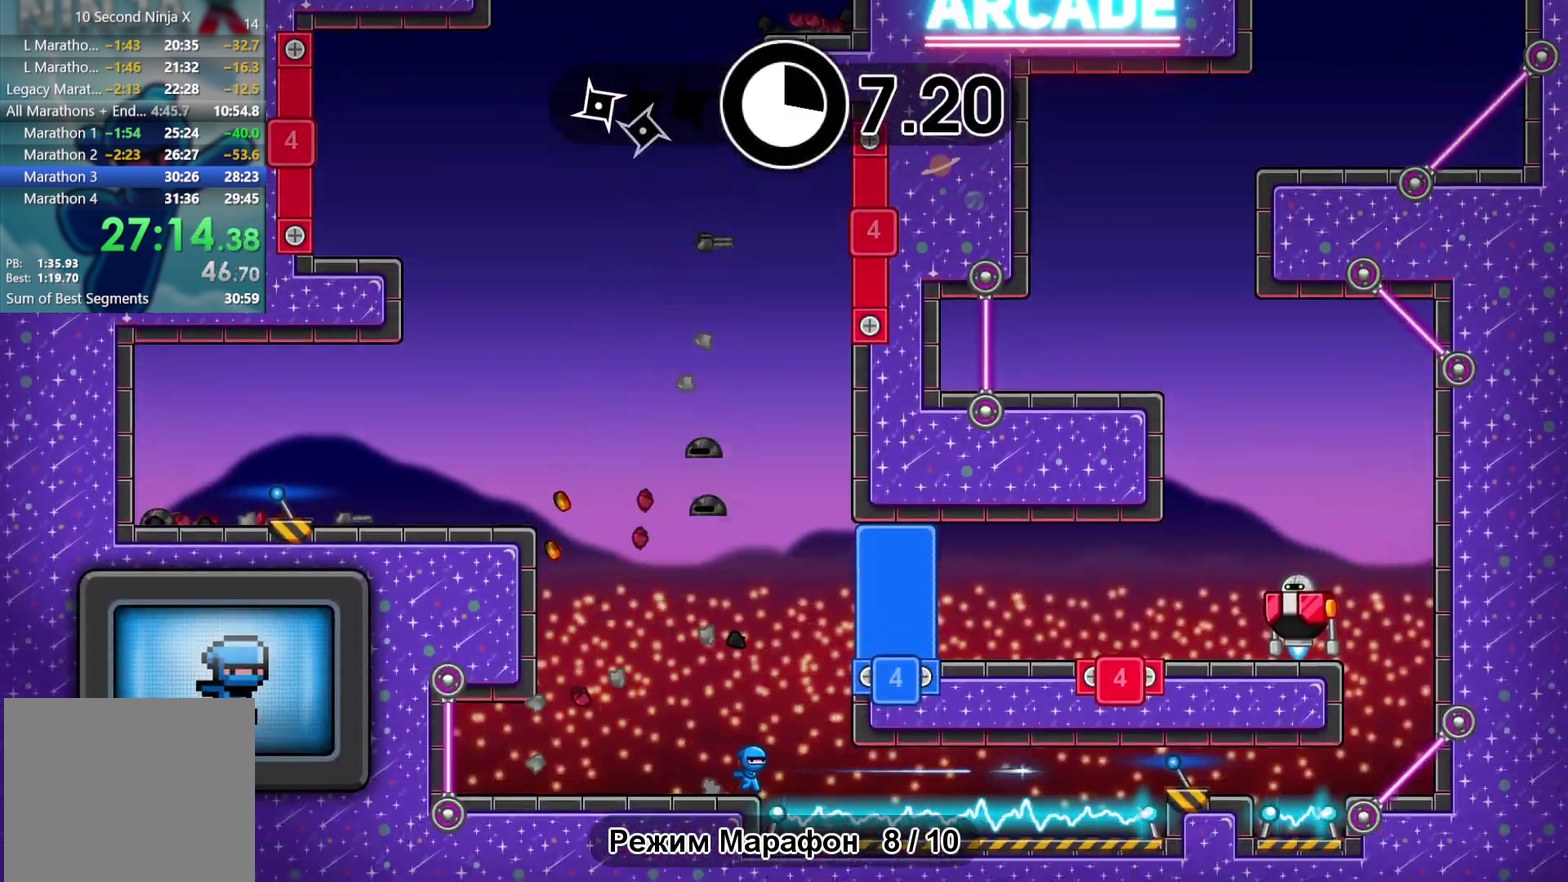
{"buttons": [], "left_stick": "right"}
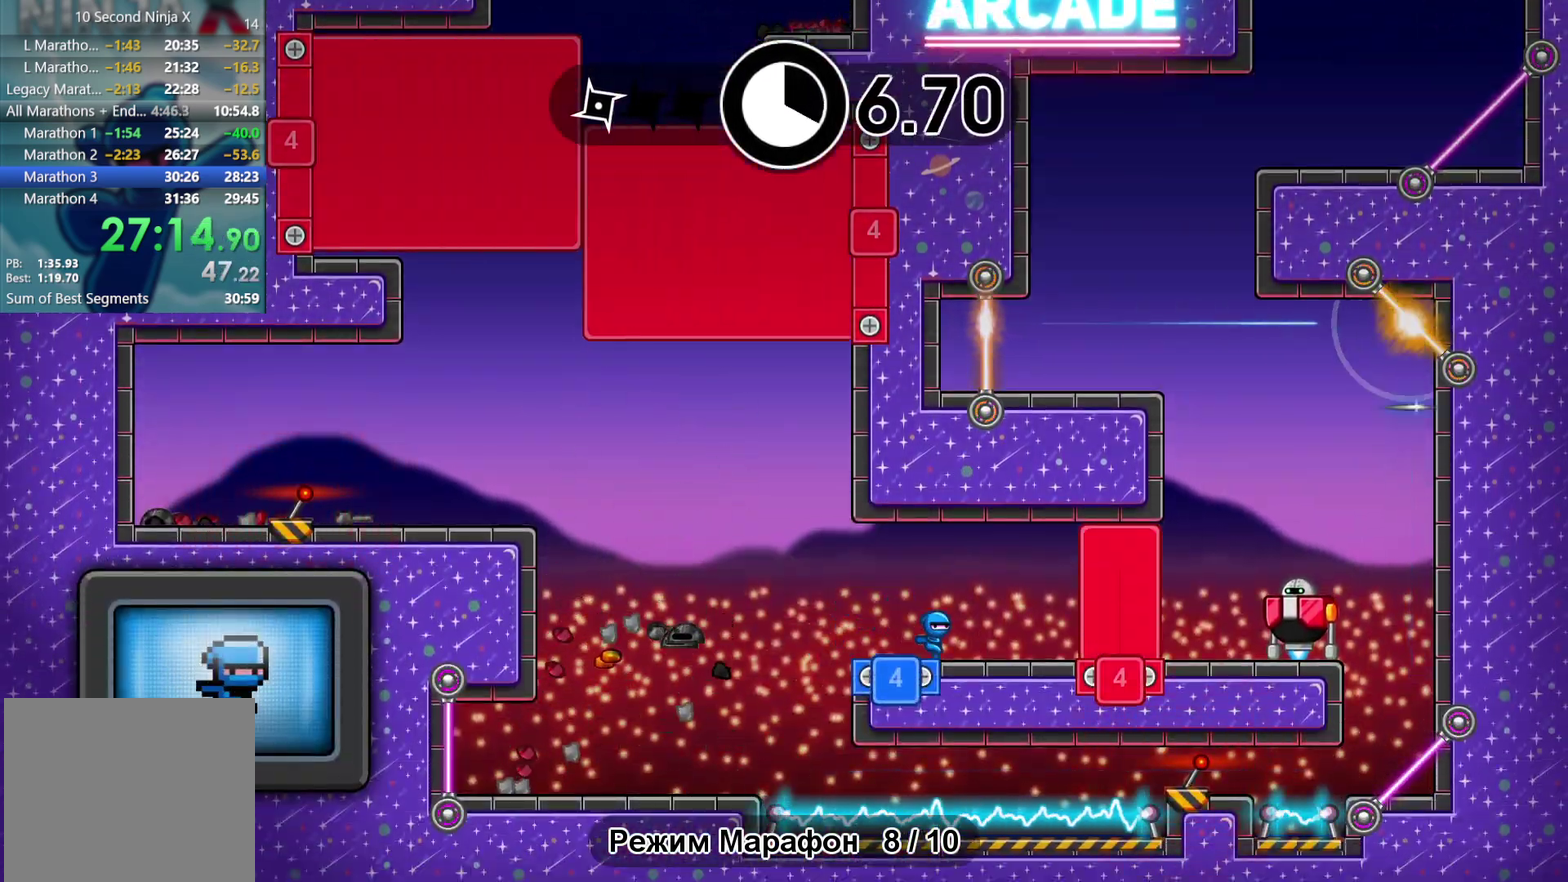
{"buttons": [], "left_stick": "right"}